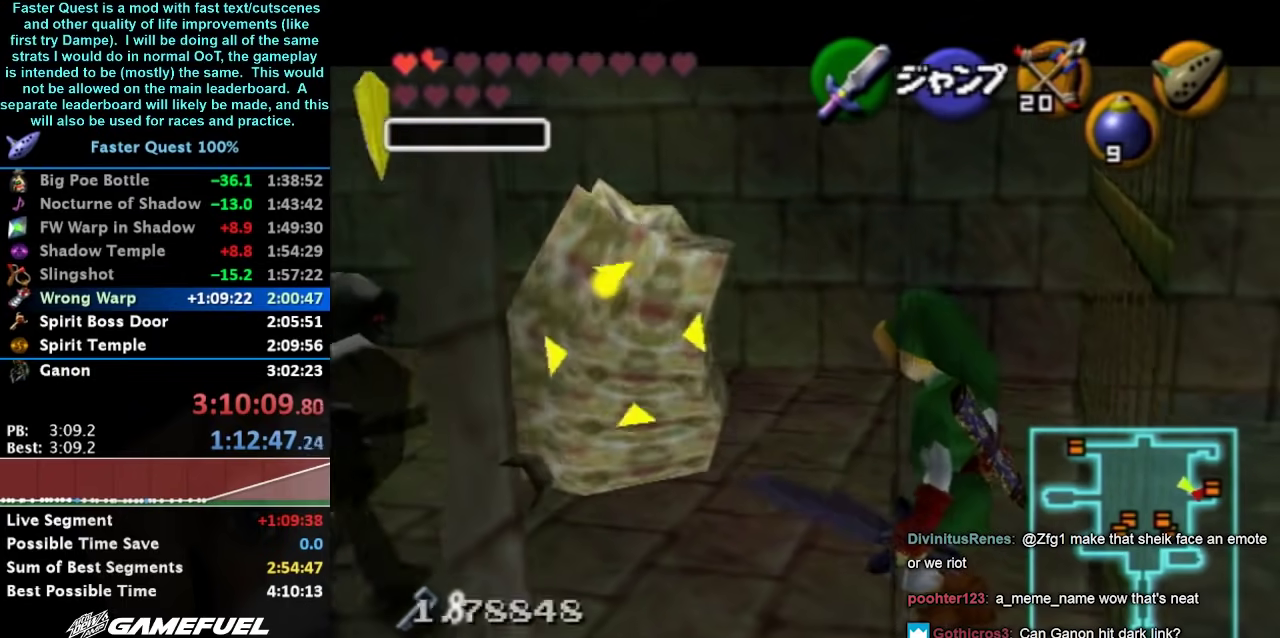
Gameplay with a controller (Nintendo layout); each line is a JSON object with the inputs held at the frame after it. "events" lists button and stick changes between this image and that frame as [ms after this image, input, new state], when the widget could be followed in between. Not read: DPAD_DOWN DPAD_UP L3 R3 Y.
{"buttons": [], "left_stick": "center", "right_stick": "center", "events": [[267, "left_stick", "center"]]}
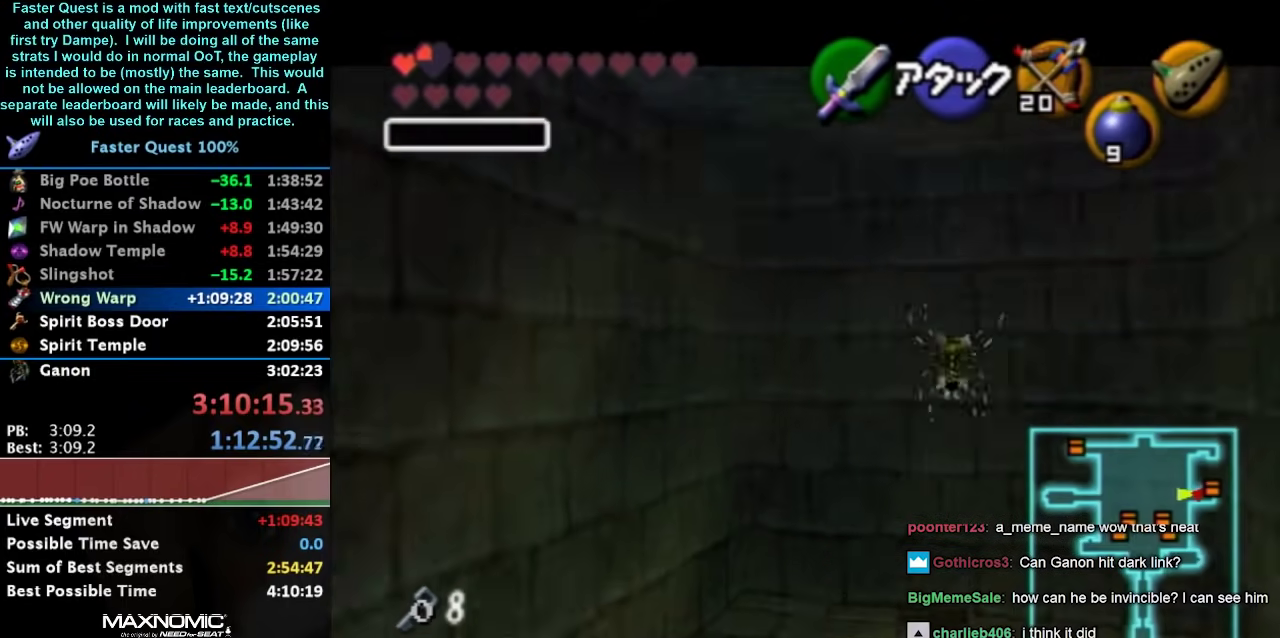
{"buttons": [], "left_stick": "center", "right_stick": "center", "events": []}
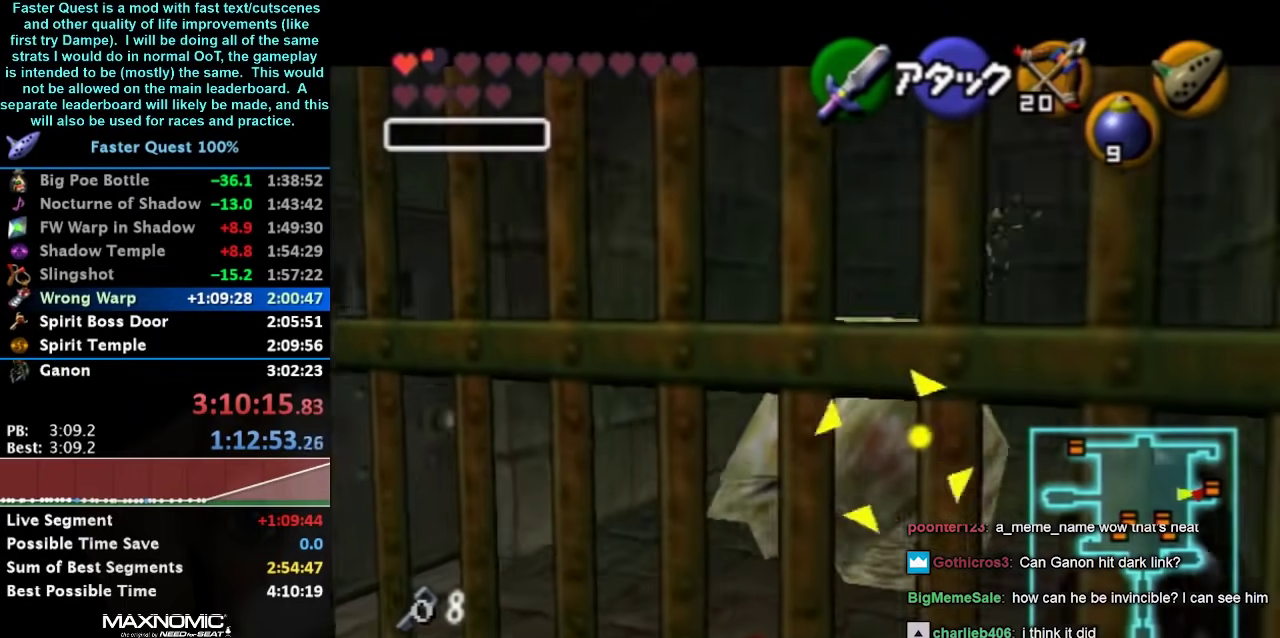
{"buttons": [], "left_stick": "center", "right_stick": "center", "events": []}
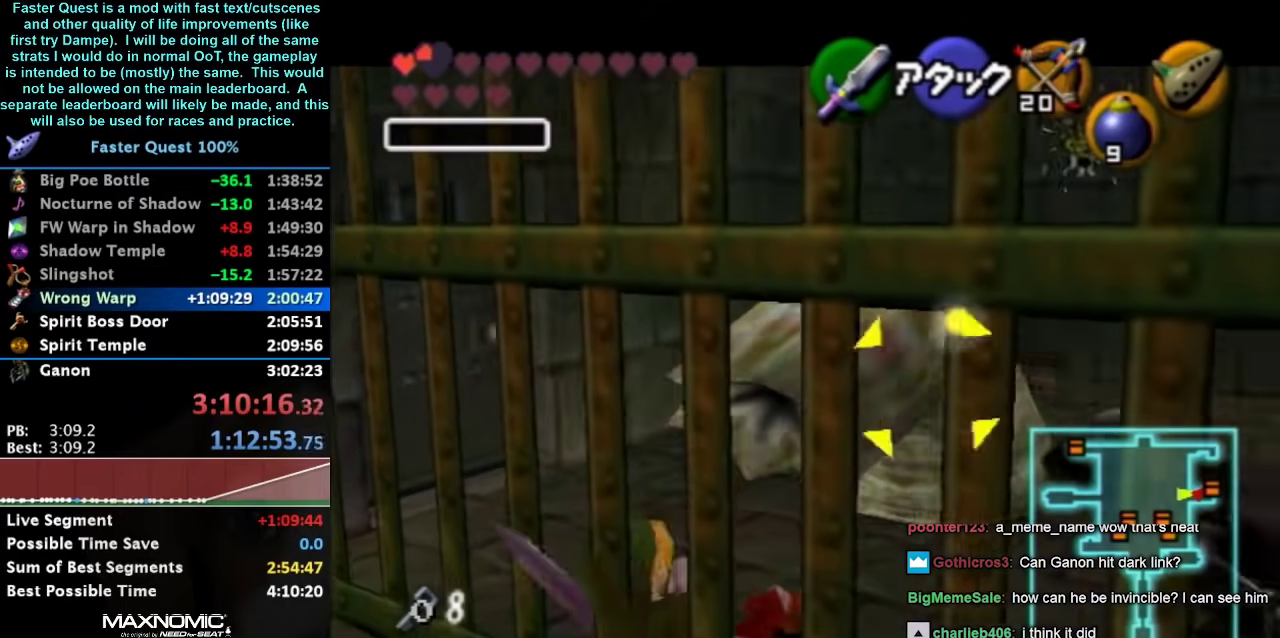
{"buttons": [], "left_stick": "up-right", "right_stick": "center", "events": [[200, "left_stick", "up-right"]]}
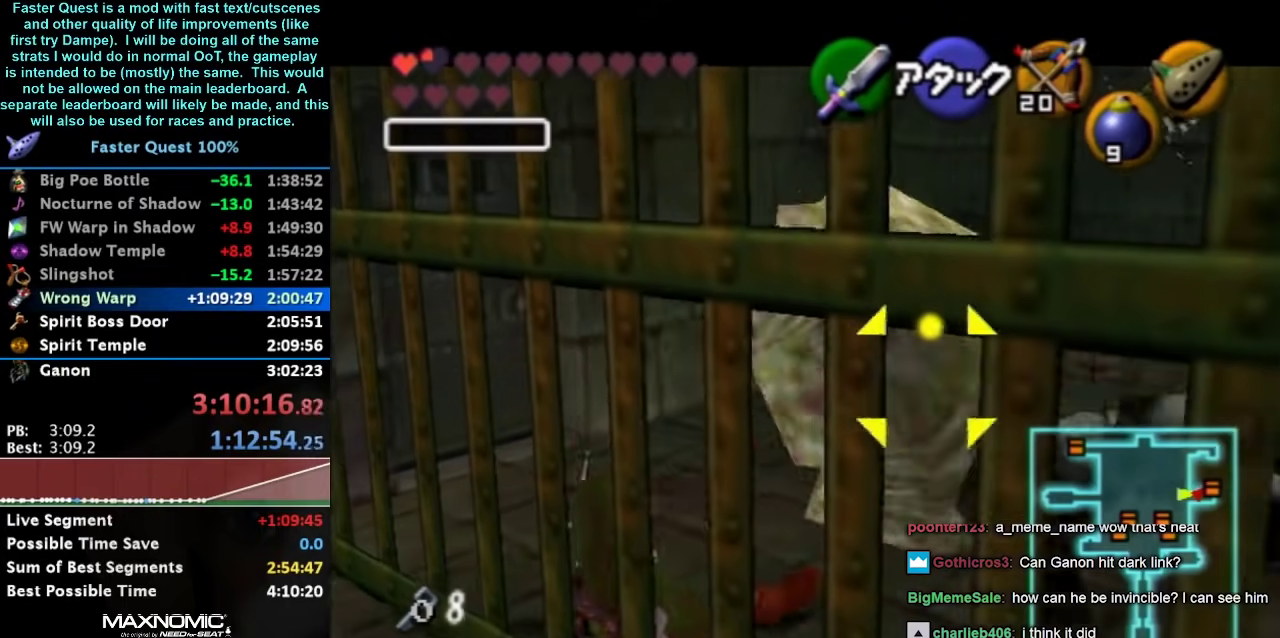
{"buttons": [], "left_stick": "up-right", "right_stick": "center", "events": []}
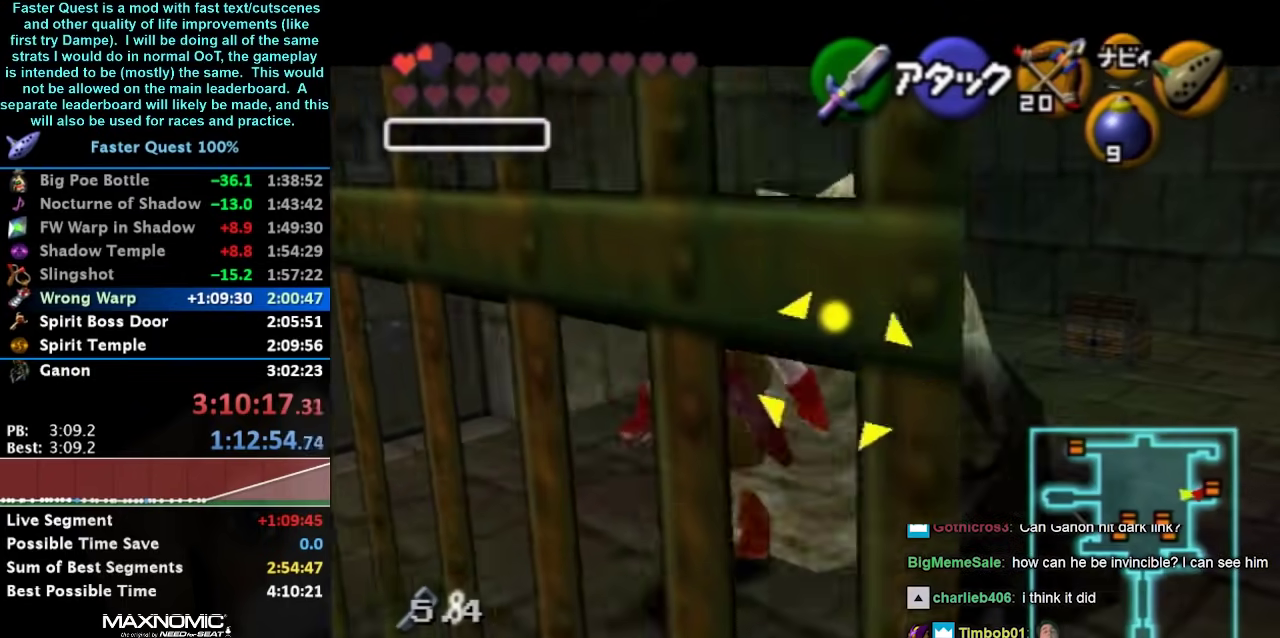
{"buttons": [], "left_stick": "down-right", "right_stick": "center", "events": [[67, "left_stick", "up"], [300, "left_stick", "center"], [500, "left_stick", "down-right"]]}
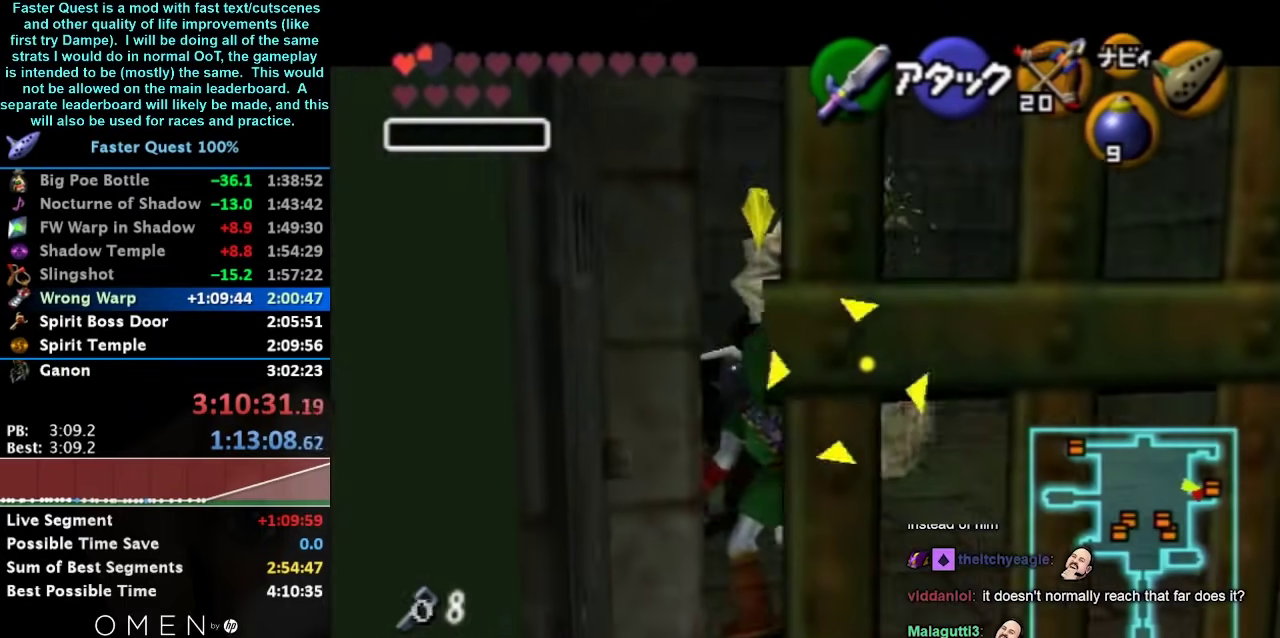
{"buttons": [], "left_stick": "right", "right_stick": "center", "events": [[200, "left_stick", "right"]]}
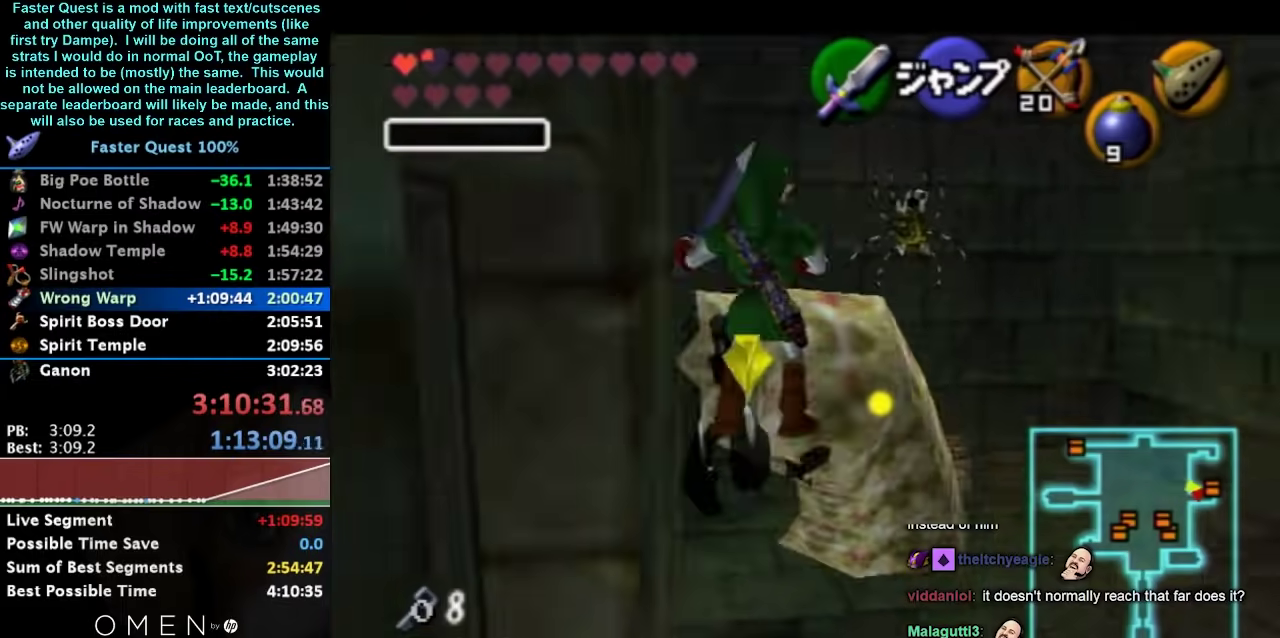
{"buttons": [], "left_stick": "right", "right_stick": "center", "events": []}